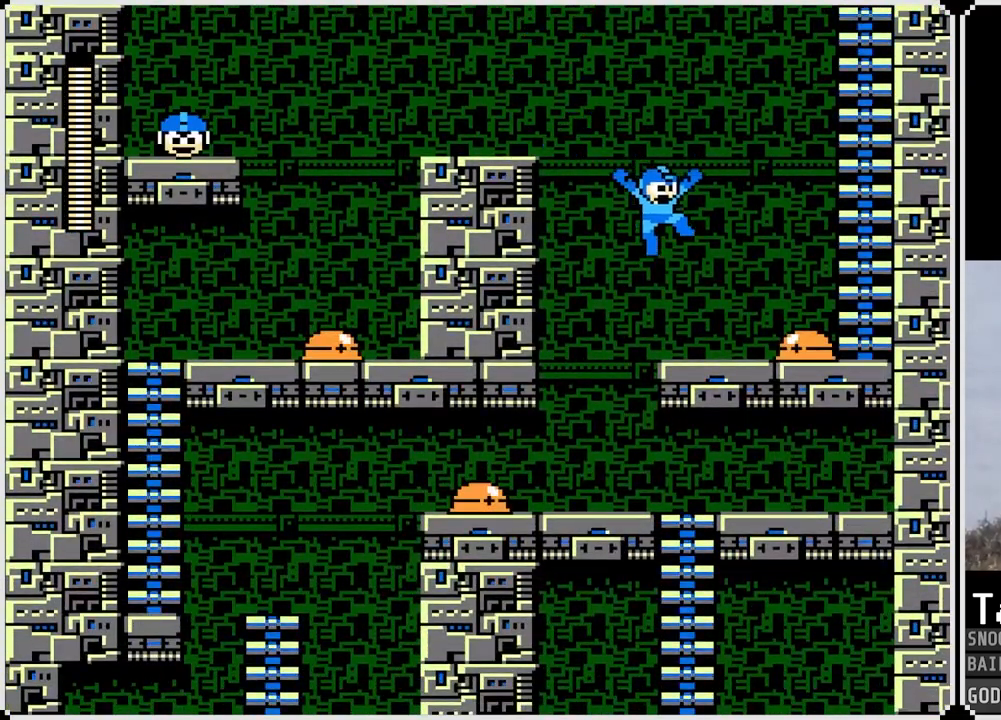
Gameplay with a controller (PlayStation layout); each line is a JSON object with the inputs held at the frame after it. "events" lists button and stick changes between this image and that frame as [ms after this image, input, new state], when the widget could be followed in between.
{"buttons": [], "left_stick": "center", "right_stick": "center", "events": [[50, "DPAD_RIGHT", "up"], [150, "SQUARE", "down"], [267, "SQUARE", "up"], [384, "SQUARE", "down"], [484, "SQUARE", "up"]]}
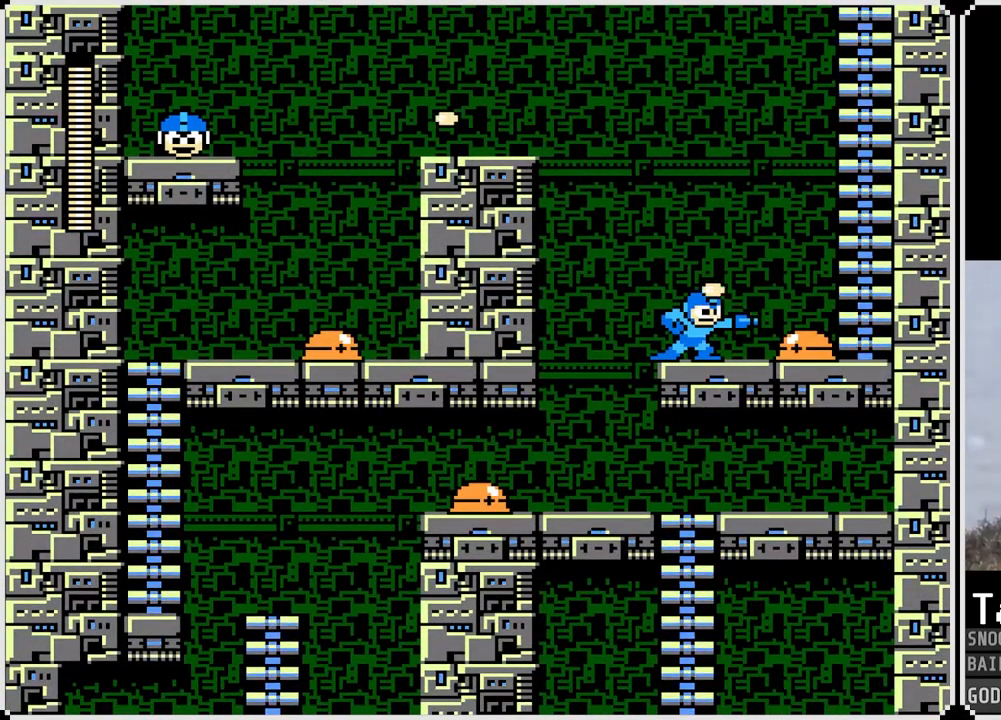
{"buttons": ["DPAD_RIGHT"], "left_stick": "center", "right_stick": "center", "events": [[50, "SQUARE", "down"], [133, "SQUARE", "up"], [217, "SQUARE", "down"], [317, "SQUARE", "up"], [350, "DPAD_RIGHT", "down"]]}
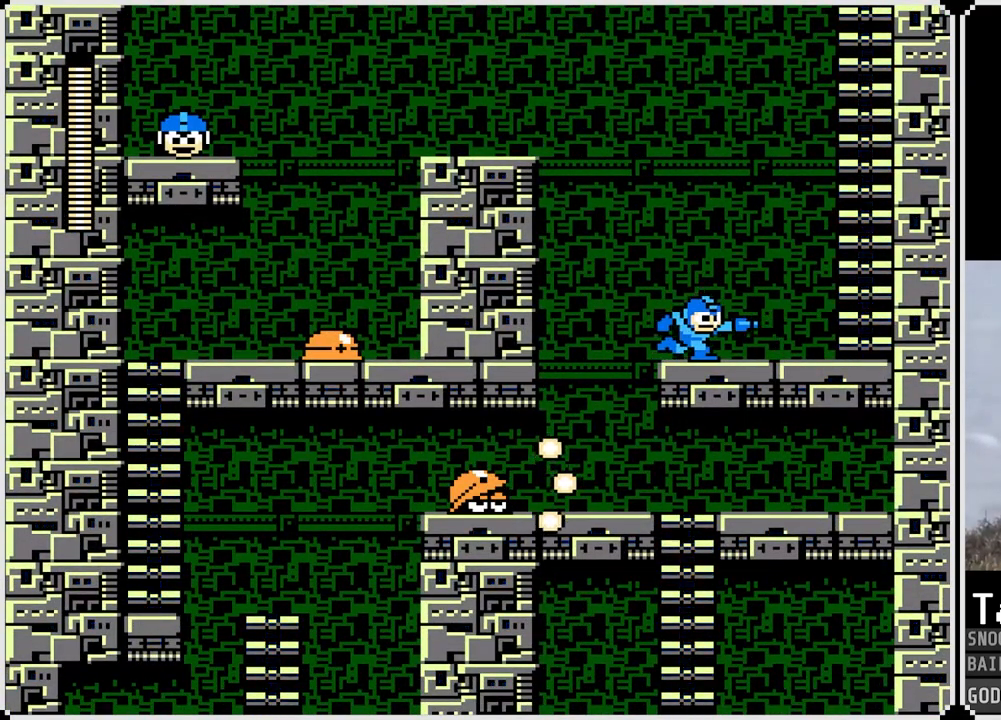
{"buttons": ["CROSS", "DPAD_UP"], "left_stick": "center", "right_stick": "center", "events": [[167, "CROSS", "down"], [451, "DPAD_RIGHT", "up"], [451, "DPAD_UP", "down"]]}
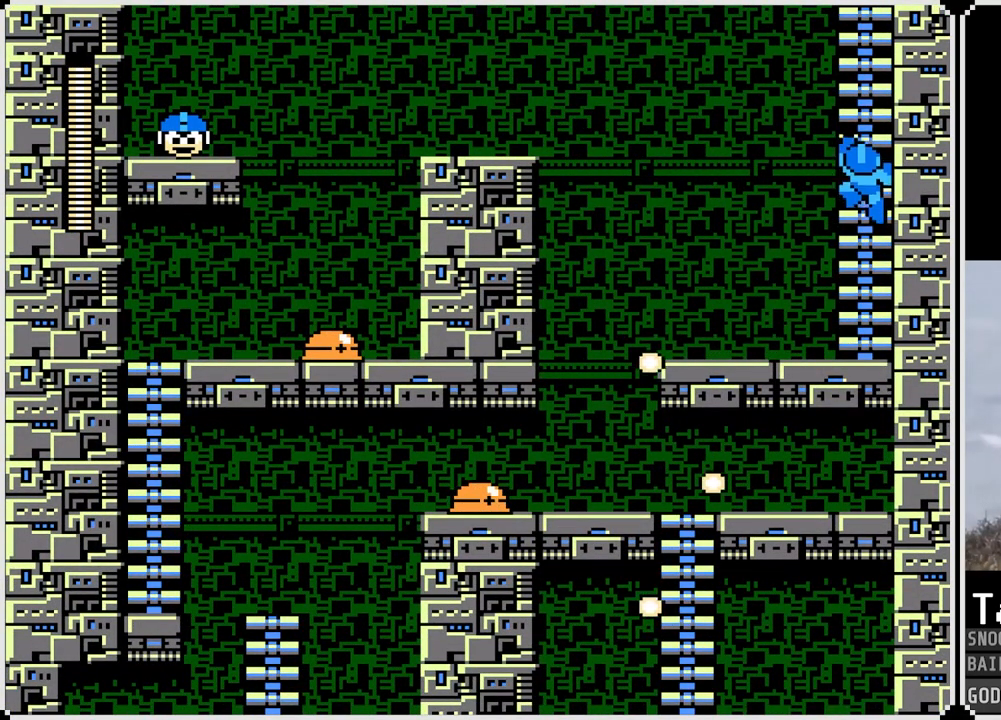
{"buttons": ["DPAD_UP"], "left_stick": "center", "right_stick": "center", "events": [[50, "CROSS", "up"]]}
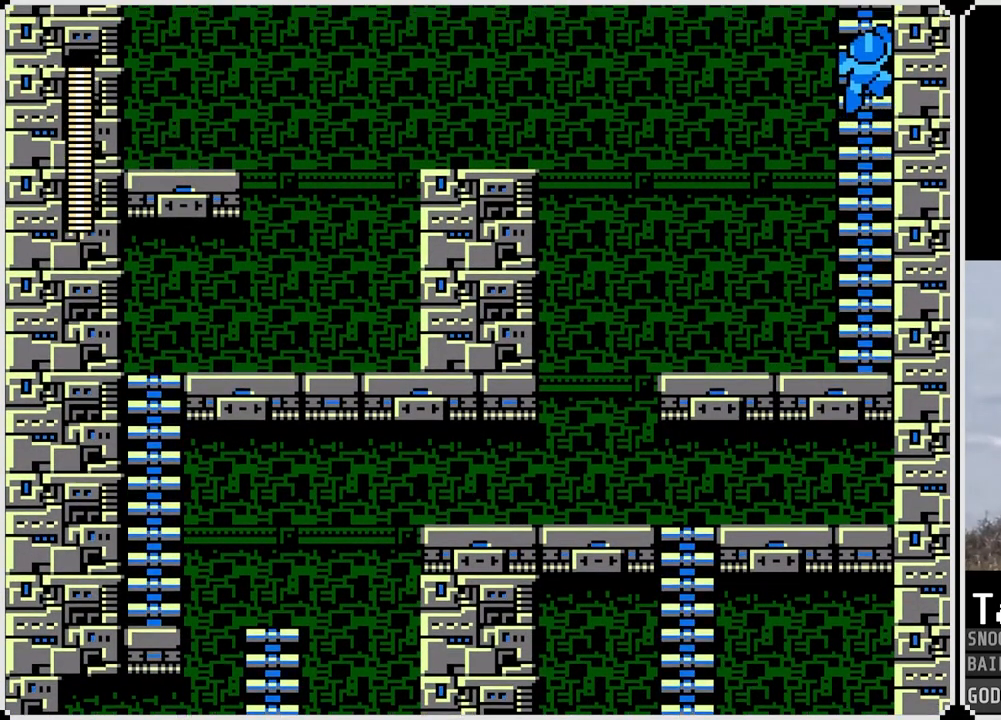
{"buttons": ["DPAD_UP"], "left_stick": "center", "right_stick": "center", "events": []}
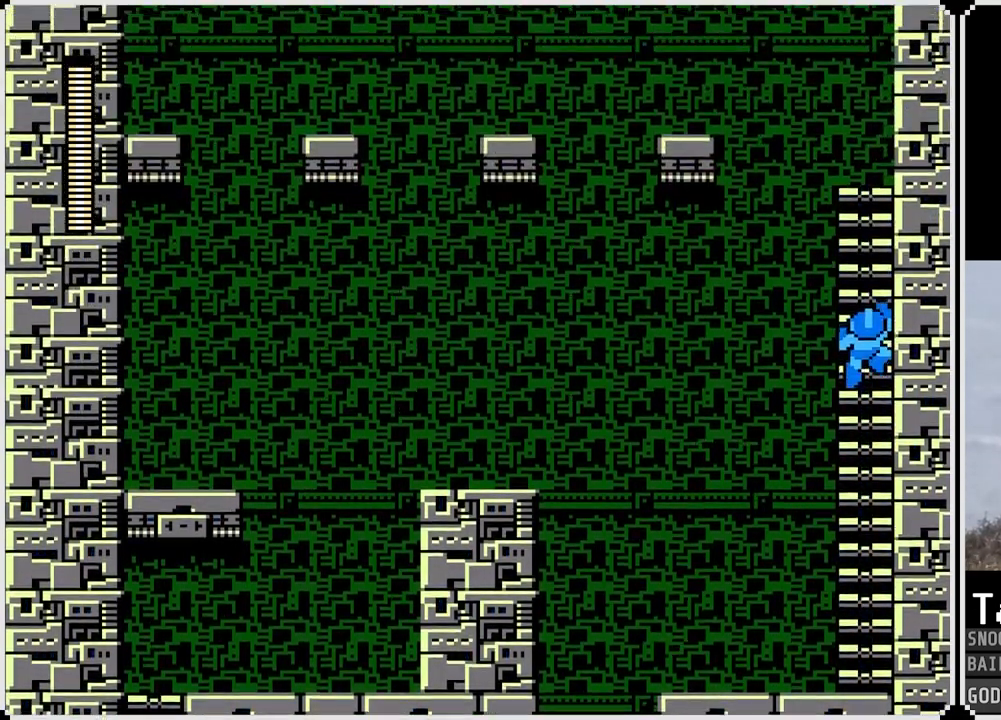
{"buttons": ["DPAD_UP"], "left_stick": "center", "right_stick": "center", "events": []}
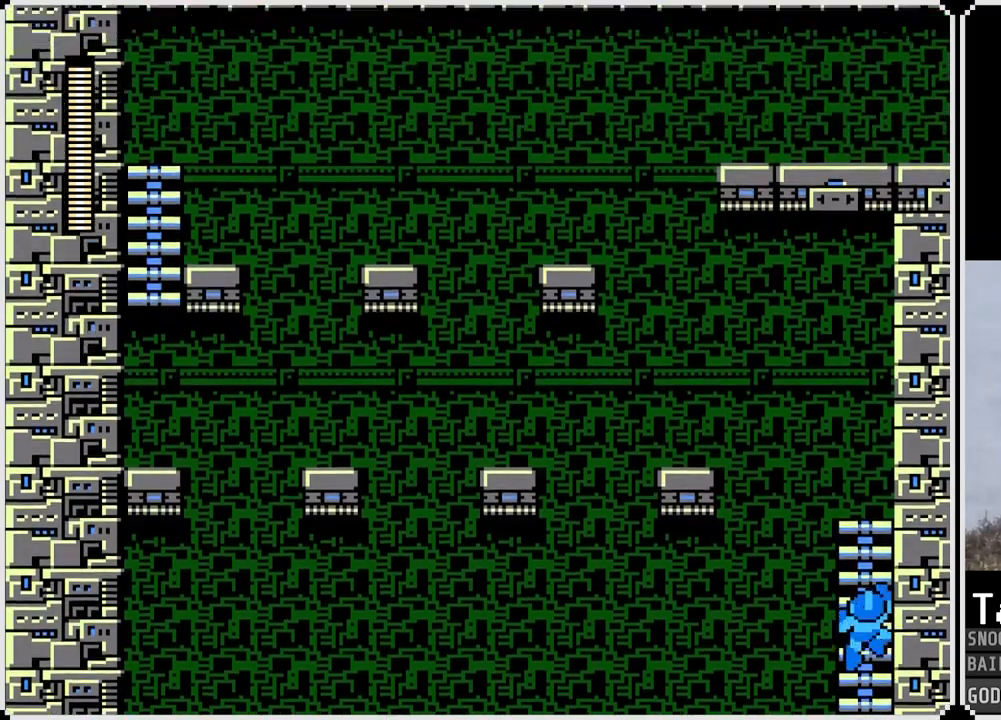
{"buttons": ["DPAD_UP"], "left_stick": "center", "right_stick": "center", "events": []}
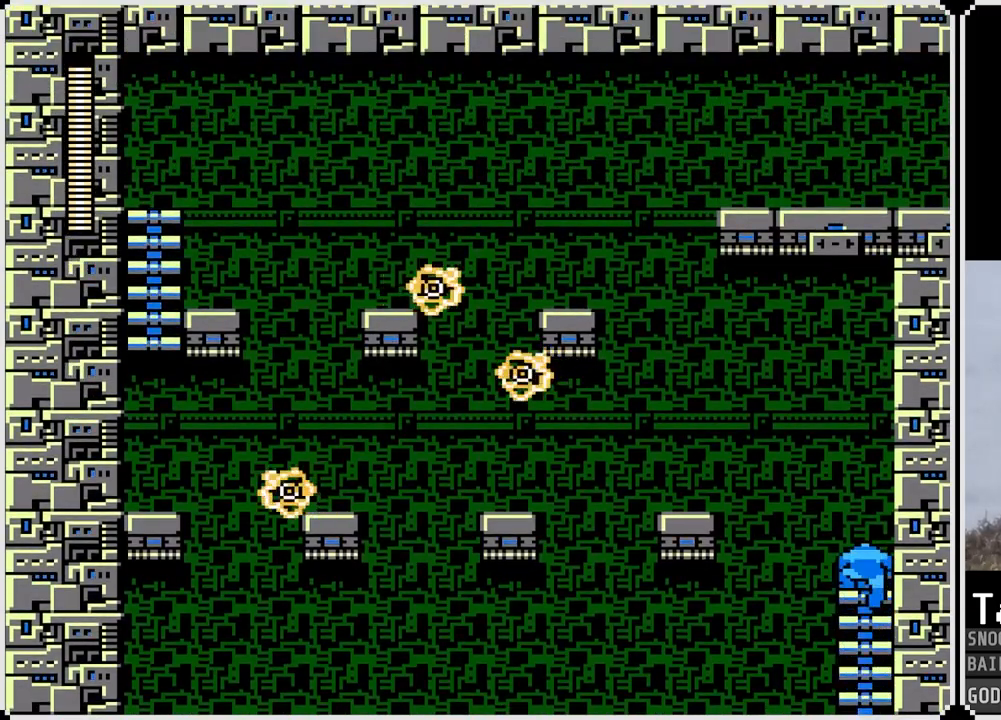
{"buttons": [], "left_stick": "center", "right_stick": "center", "events": [[100, "START", "down"], [150, "DPAD_UP", "up"], [184, "START", "up"]]}
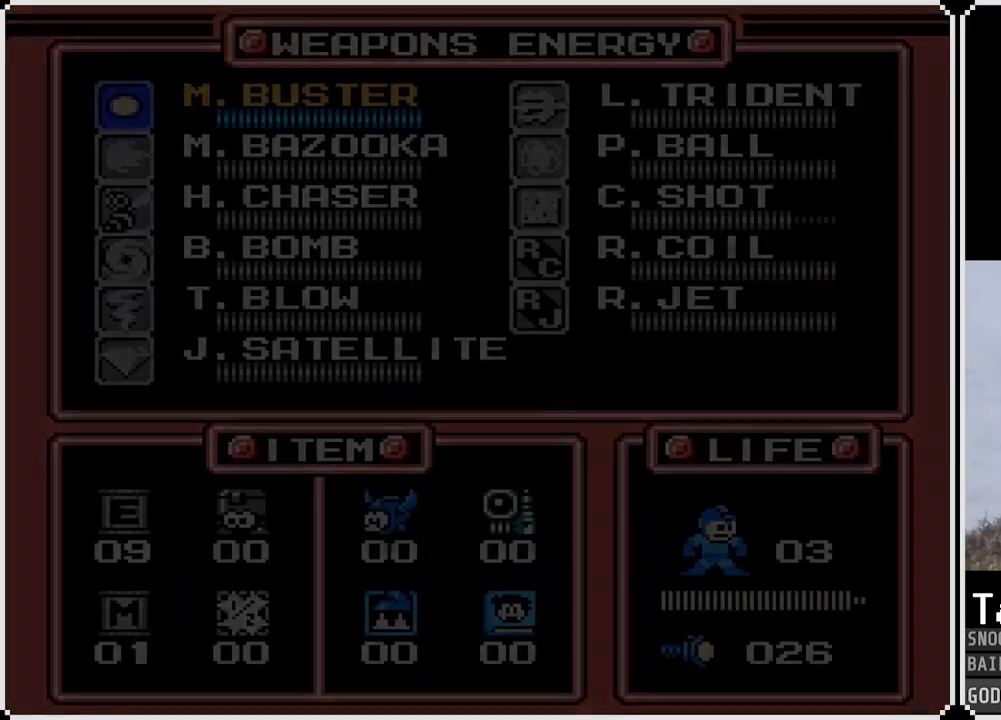
{"buttons": ["DPAD_RIGHT"], "left_stick": "center", "right_stick": "center", "events": [[450, "DPAD_RIGHT", "down"]]}
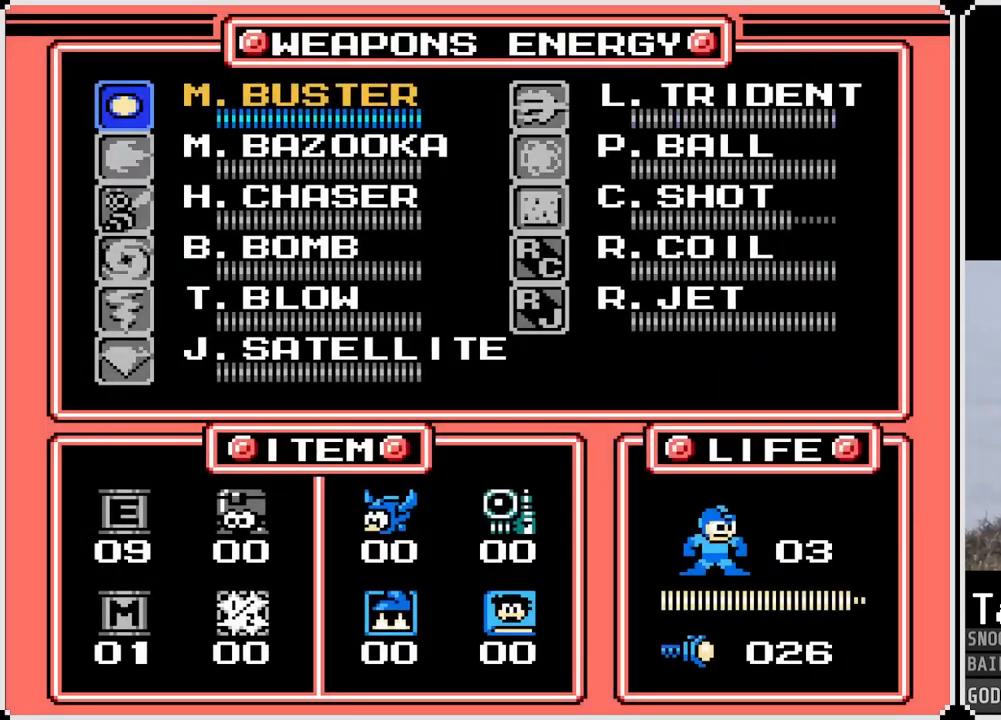
{"buttons": ["DPAD_DOWN"], "left_stick": "center", "right_stick": "center", "events": [[67, "DPAD_RIGHT", "up"], [167, "DPAD_DOWN", "down"], [250, "DPAD_DOWN", "up"], [317, "DPAD_DOWN", "down"], [417, "DPAD_DOWN", "up"], [484, "DPAD_DOWN", "down"]]}
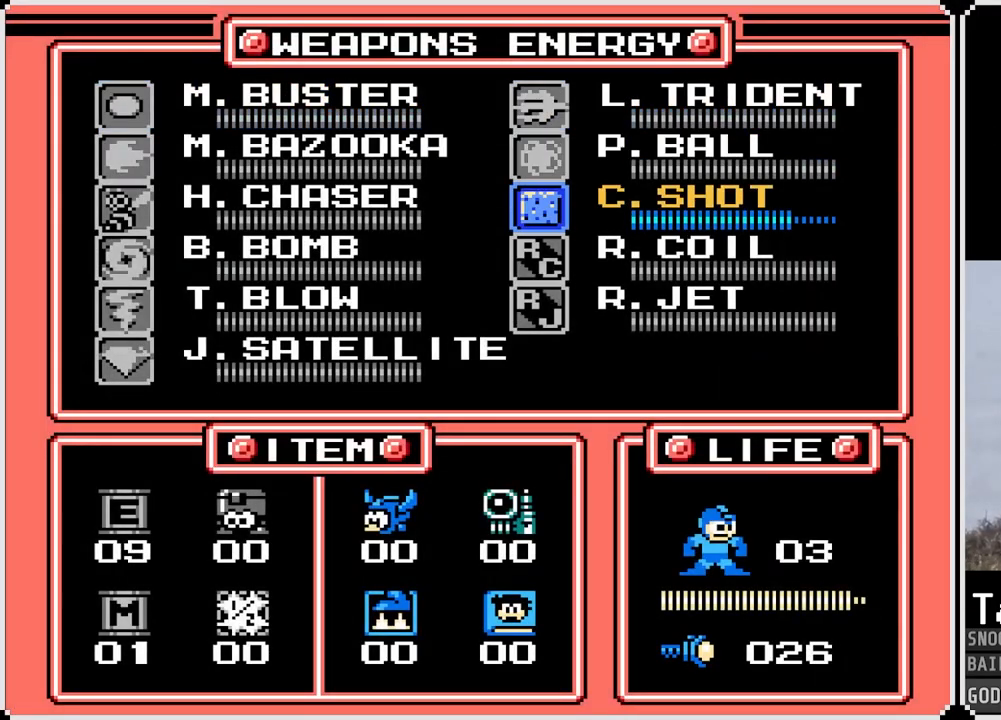
{"buttons": [], "left_stick": "center", "right_stick": "center", "events": [[66, "DPAD_DOWN", "up"], [116, "START", "down"], [233, "START", "up"]]}
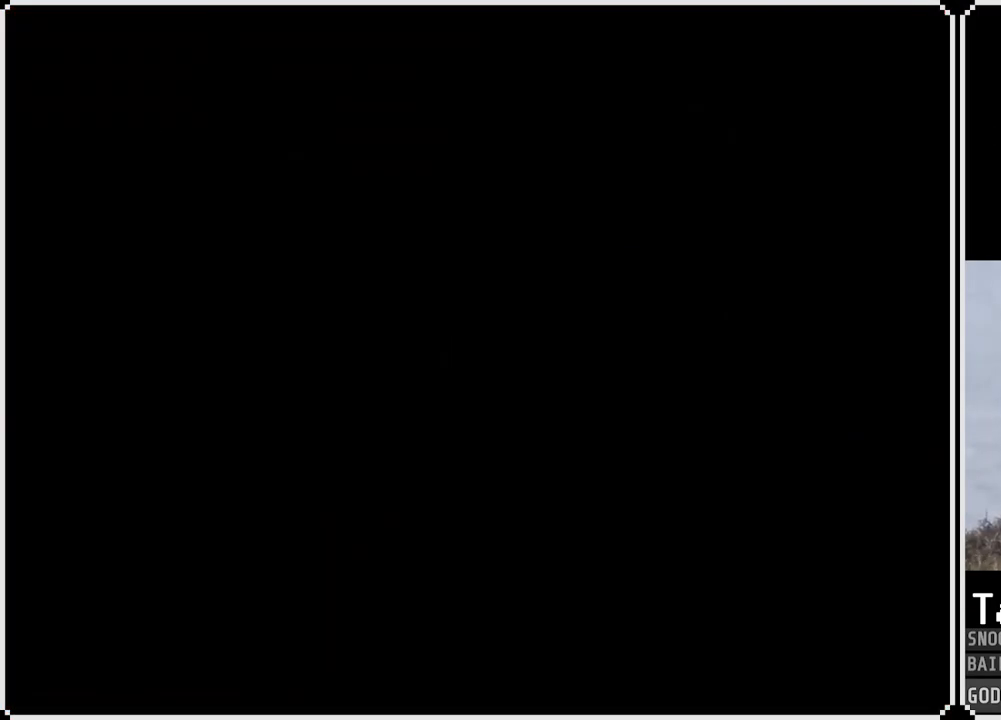
{"buttons": [], "left_stick": "center", "right_stick": "center", "events": []}
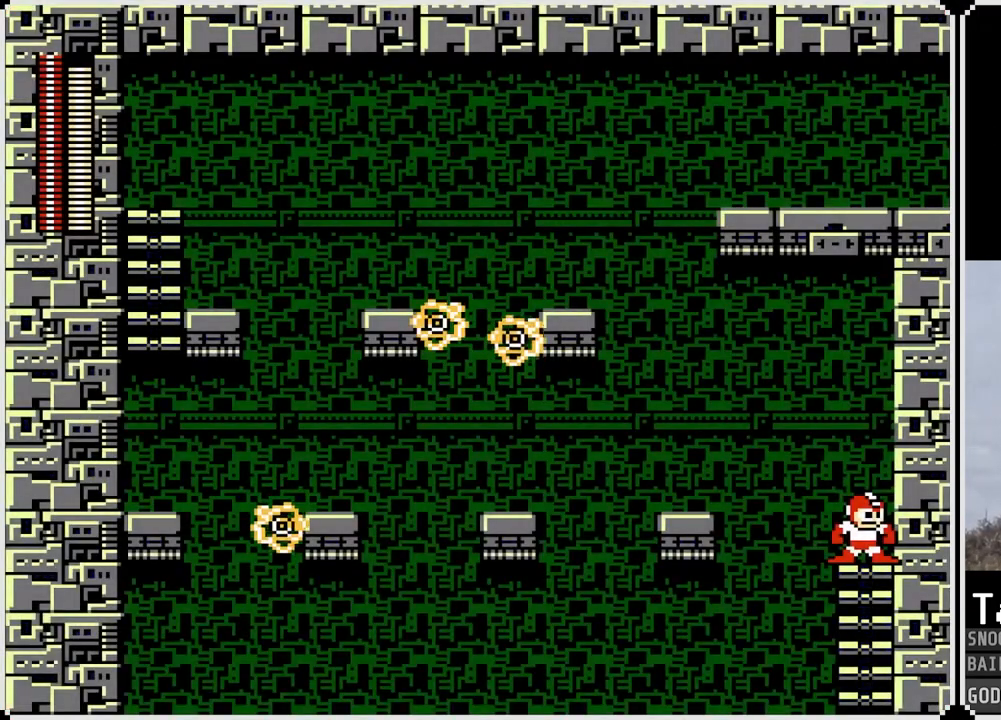
{"buttons": ["CROSS", "SQUARE", "DPAD_LEFT"], "left_stick": "center", "right_stick": "center", "events": [[16, "DPAD_LEFT", "down"], [116, "CROSS", "down"], [400, "SQUARE", "down"]]}
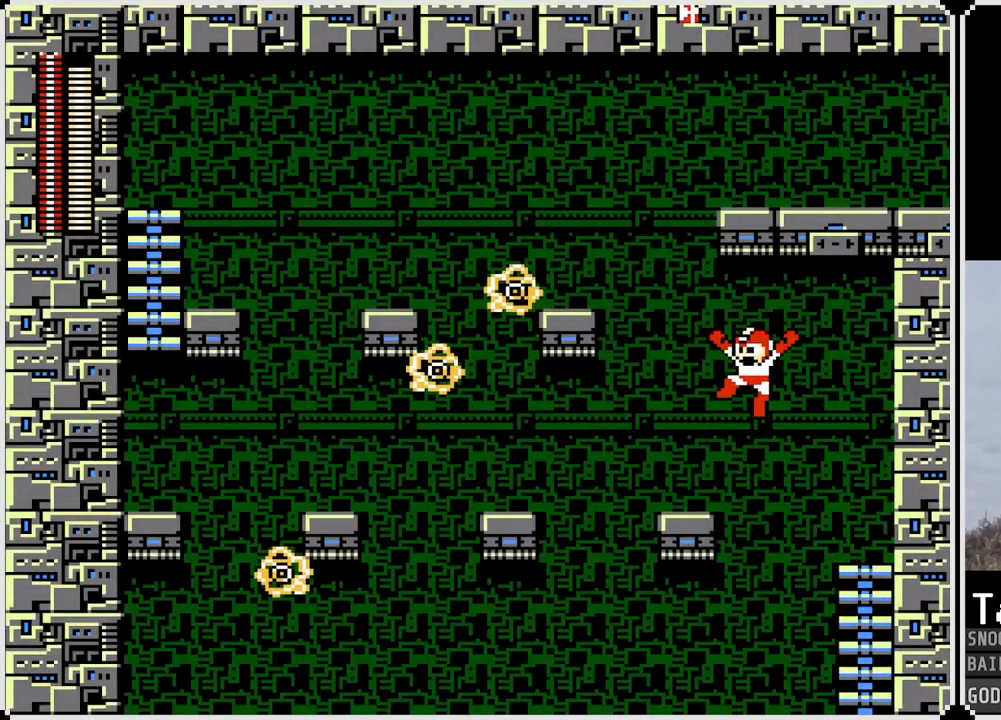
{"buttons": ["CROSS"], "left_stick": "center", "right_stick": "center", "events": [[50, "CROSS", "up"], [50, "DPAD_LEFT", "up"], [50, "SQUARE", "up"], [350, "CROSS", "down"]]}
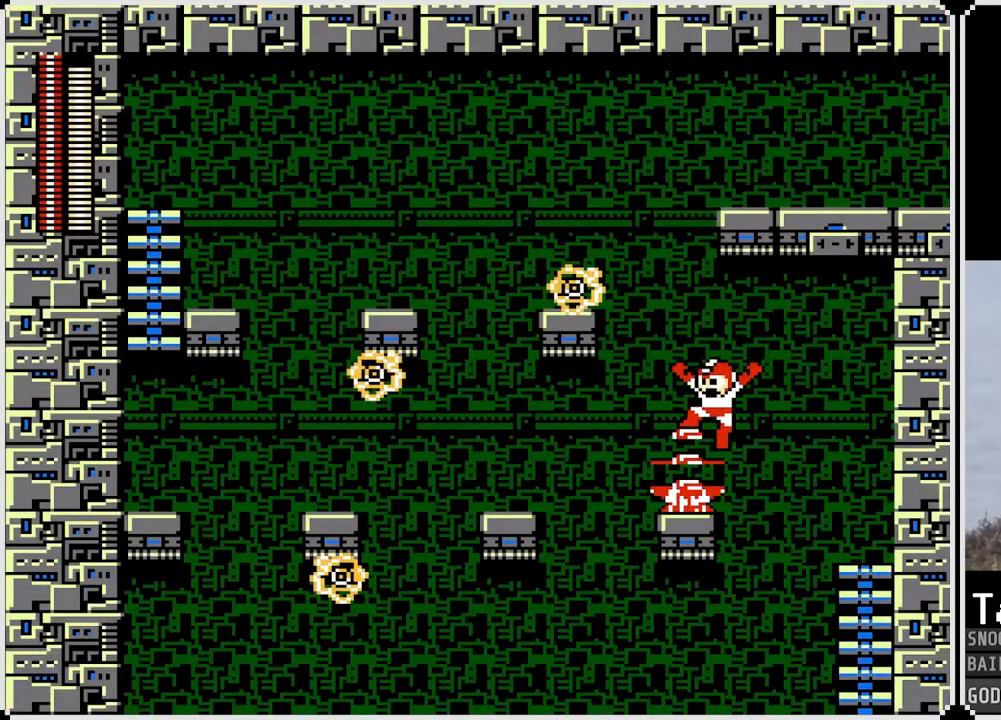
{"buttons": ["CROSS"], "left_stick": "center", "right_stick": "center", "events": [[50, "DPAD_LEFT", "down"], [150, "DPAD_LEFT", "up"]]}
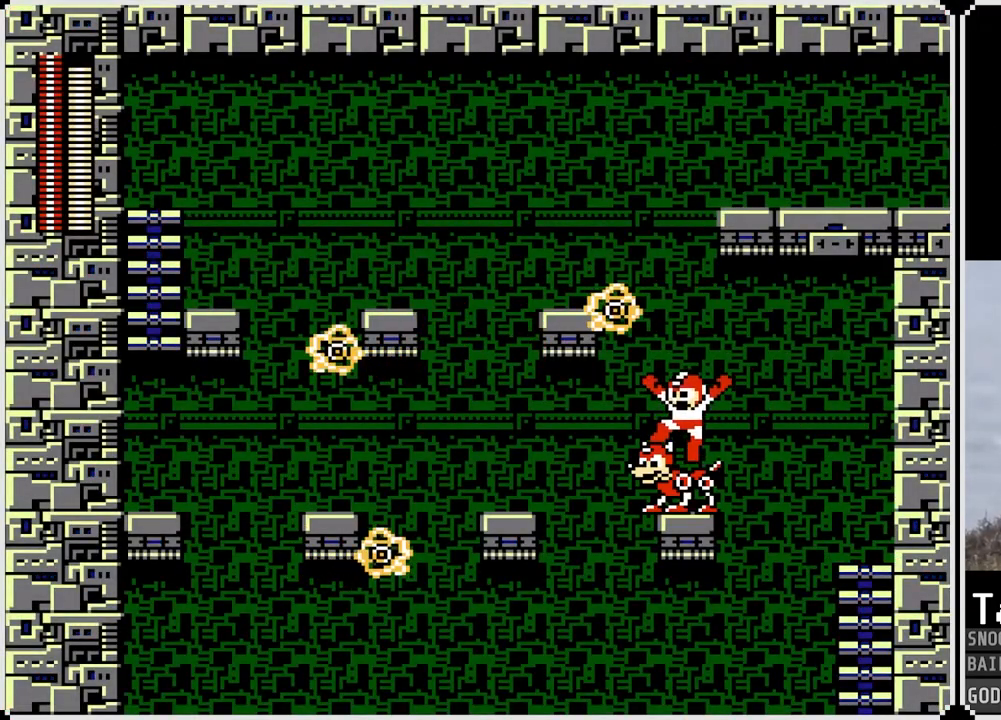
{"buttons": ["DPAD_RIGHT"], "left_stick": "center", "right_stick": "center", "events": [[200, "DPAD_RIGHT", "down"], [317, "CROSS", "up"]]}
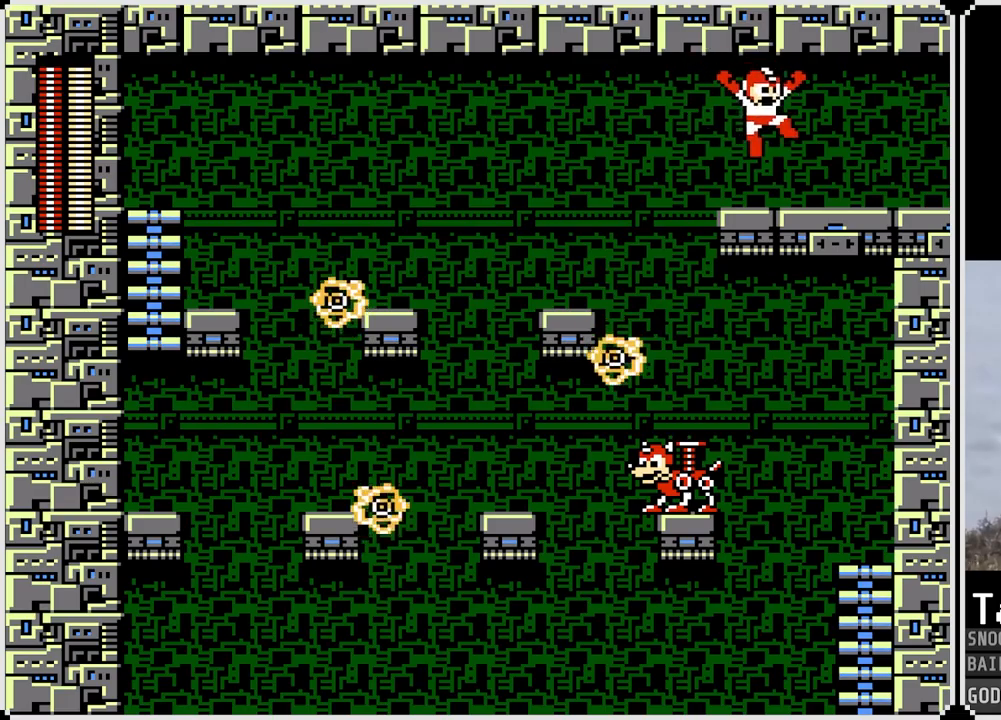
{"buttons": [], "left_stick": "center", "right_stick": "center", "events": [[317, "DPAD_RIGHT", "up"], [317, "START", "down"], [467, "START", "up"]]}
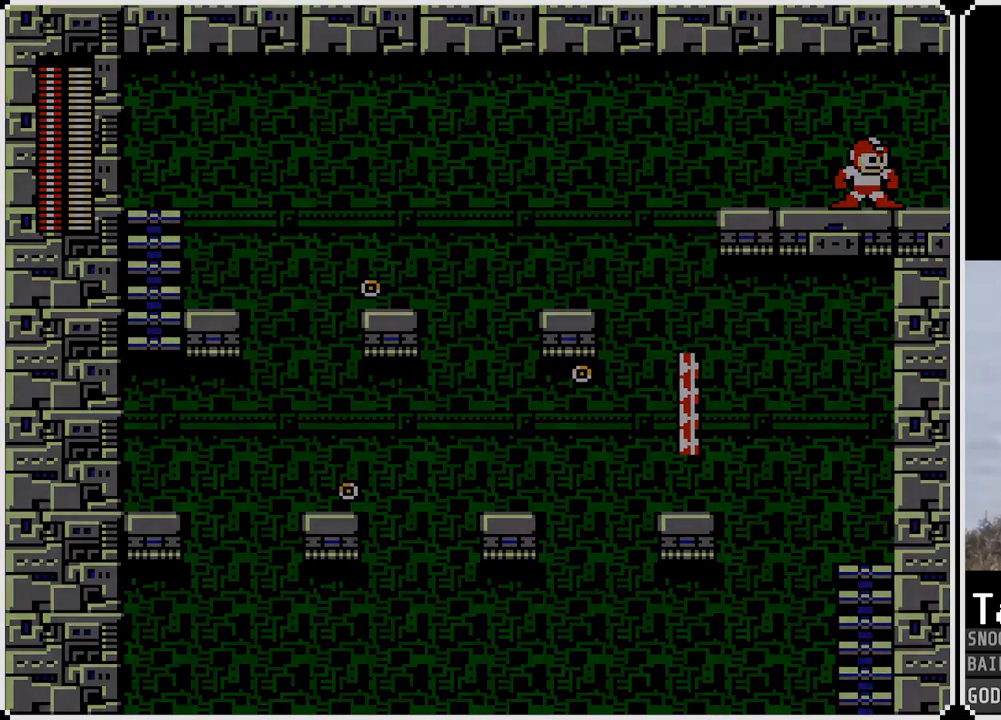
{"buttons": [], "left_stick": "center", "right_stick": "center", "events": []}
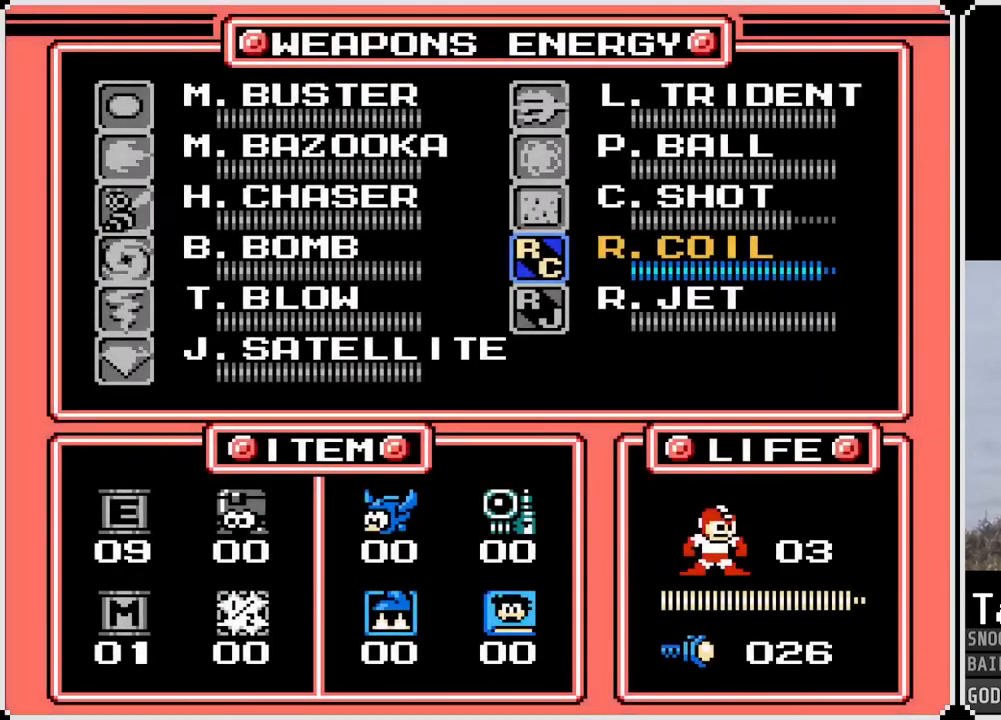
{"buttons": ["DPAD_UP"], "left_stick": "center", "right_stick": "center", "events": [[50, "DPAD_UP", "down"], [150, "DPAD_UP", "up"], [250, "DPAD_UP", "down"], [367, "DPAD_UP", "up"], [417, "DPAD_UP", "down"]]}
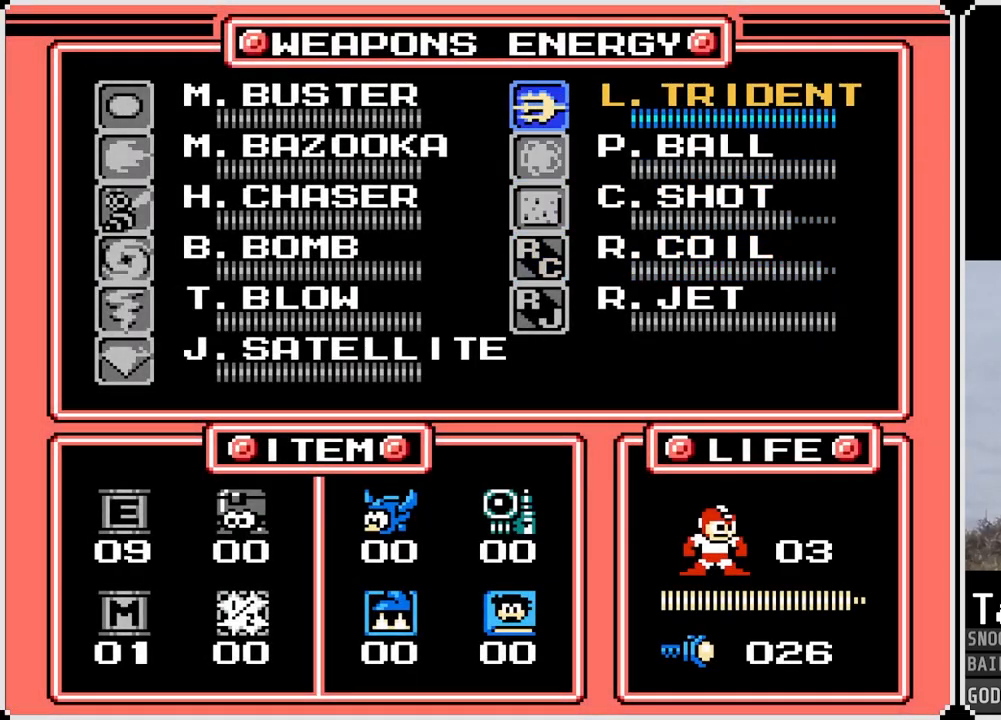
{"buttons": [], "left_stick": "center", "right_stick": "center", "events": [[17, "DPAD_UP", "up"], [134, "DPAD_LEFT", "down"], [234, "DPAD_LEFT", "up"], [234, "START", "down"], [367, "START", "up"]]}
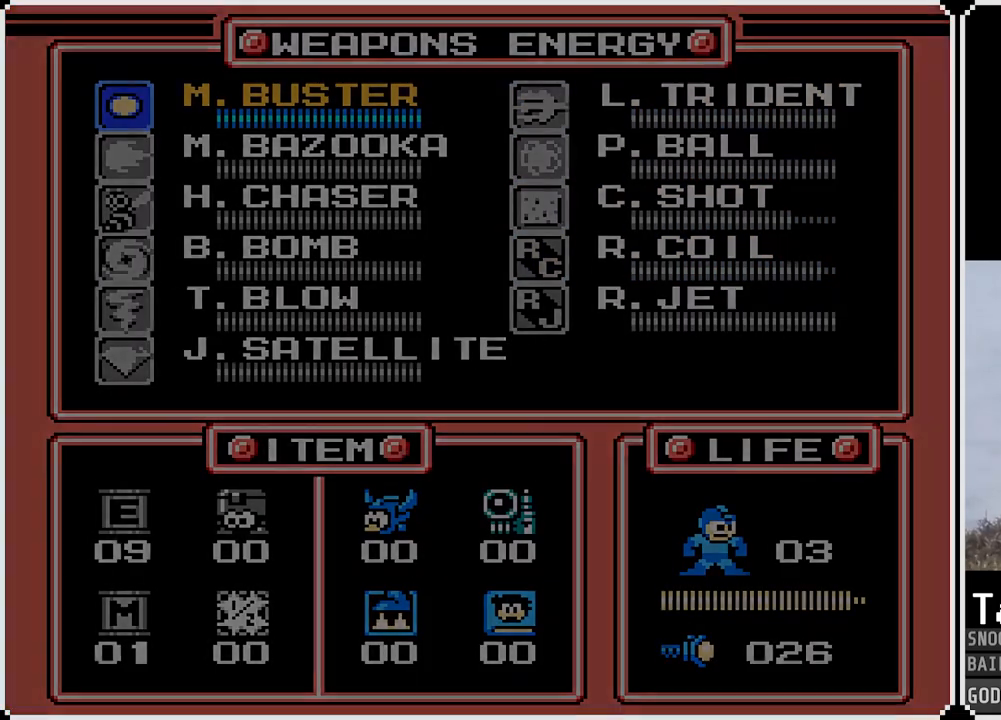
{"buttons": ["DPAD_RIGHT"], "left_stick": "center", "right_stick": "center", "events": [[217, "DPAD_RIGHT", "down"]]}
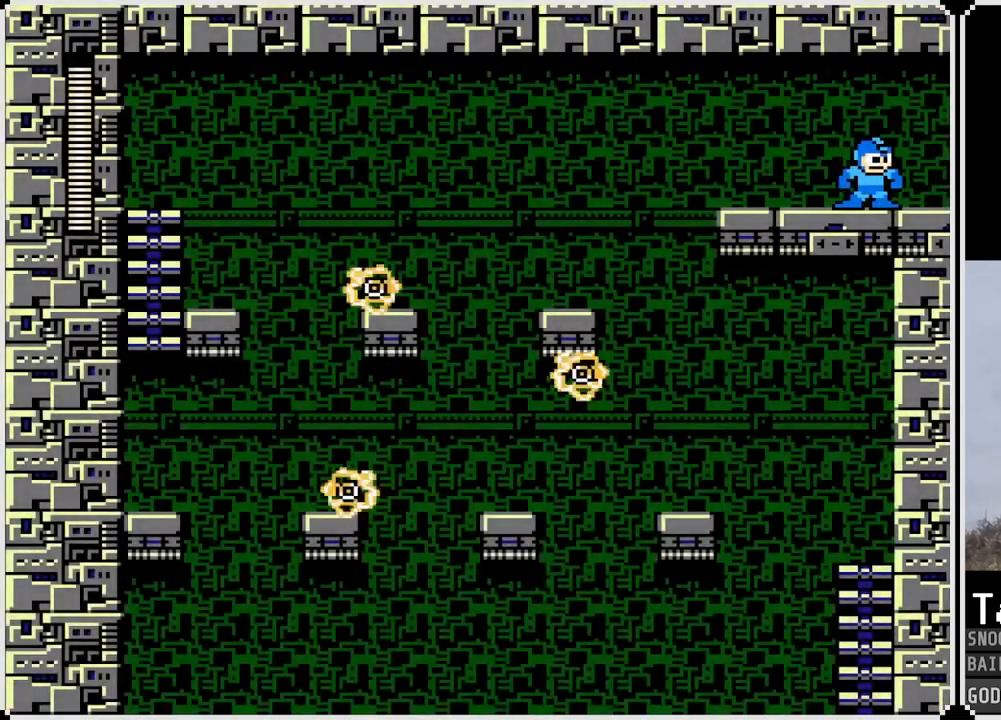
{"buttons": [], "left_stick": "center", "right_stick": "center", "events": [[484, "DPAD_RIGHT", "up"]]}
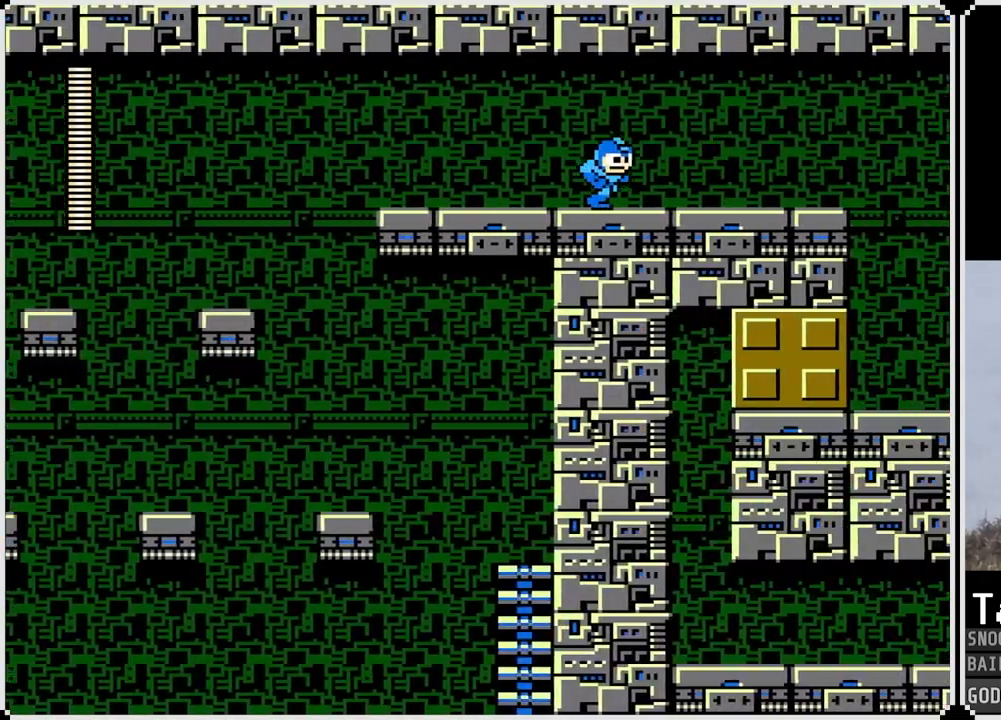
{"buttons": [], "left_stick": "center", "right_stick": "center", "events": []}
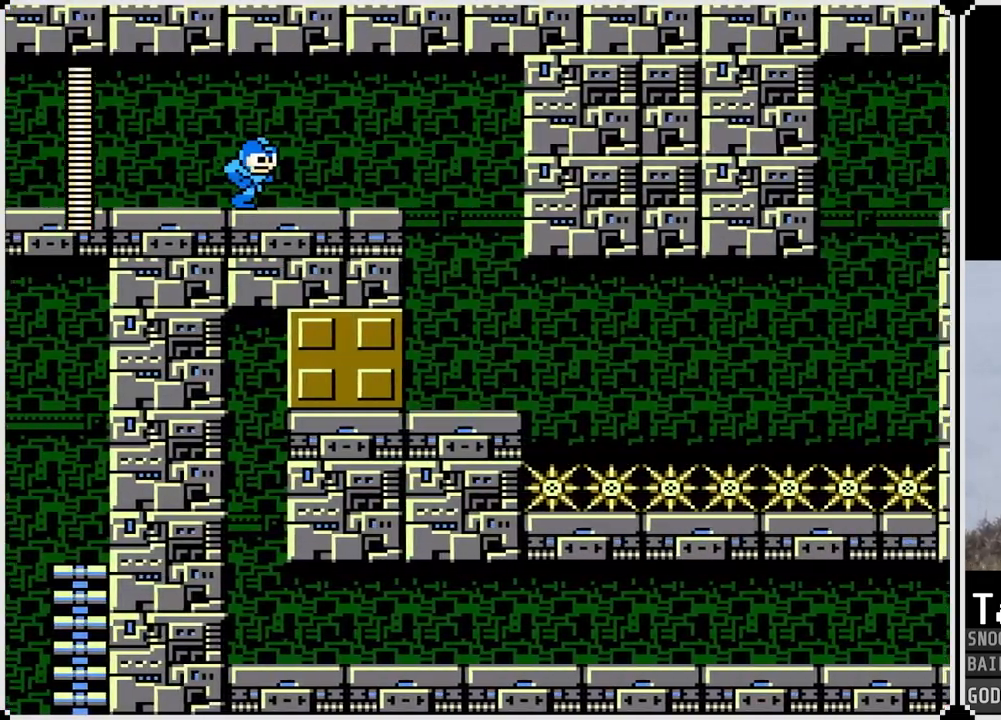
{"buttons": [], "left_stick": "center", "right_stick": "center", "events": [[184, "DPAD_RIGHT", "down"], [351, "DPAD_RIGHT", "up"]]}
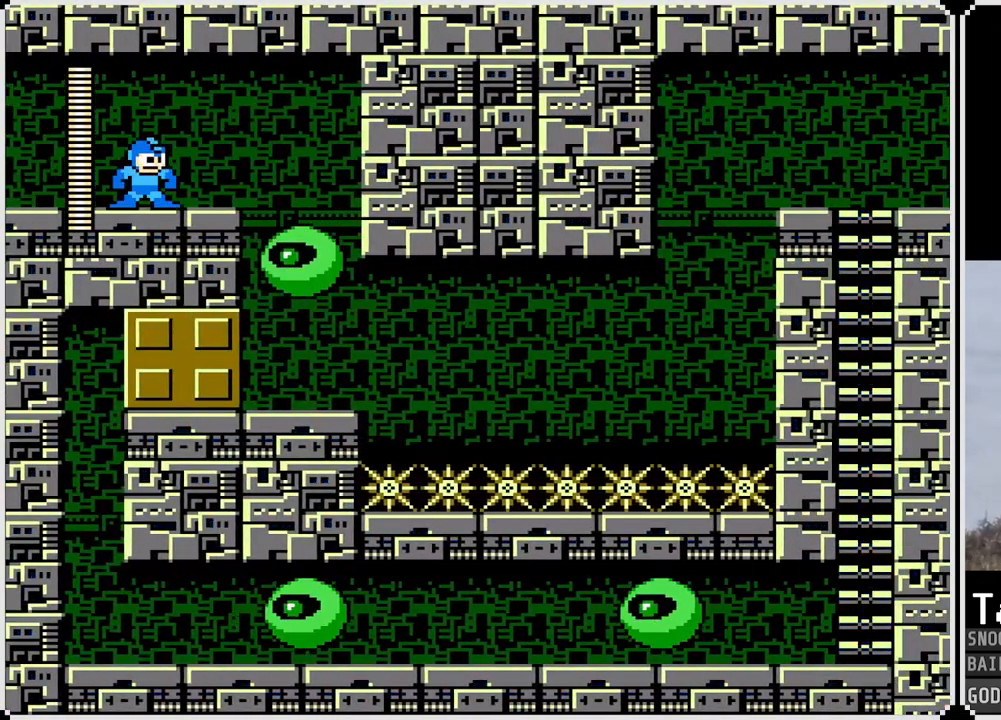
{"buttons": [], "left_stick": "center", "right_stick": "center", "events": []}
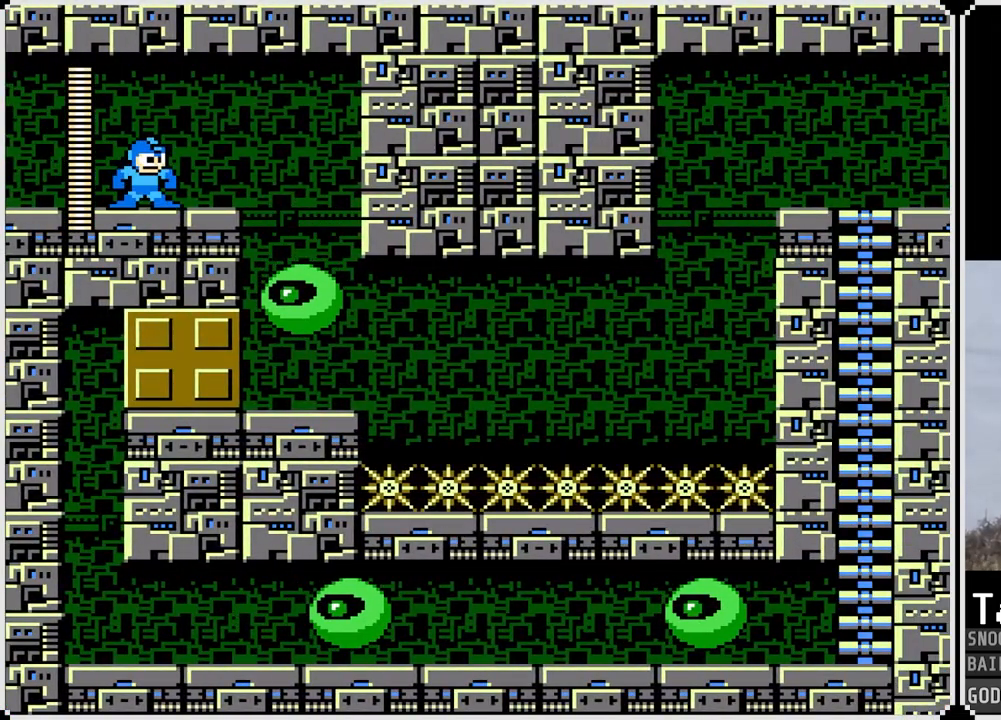
{"buttons": [], "left_stick": "center", "right_stick": "center", "events": []}
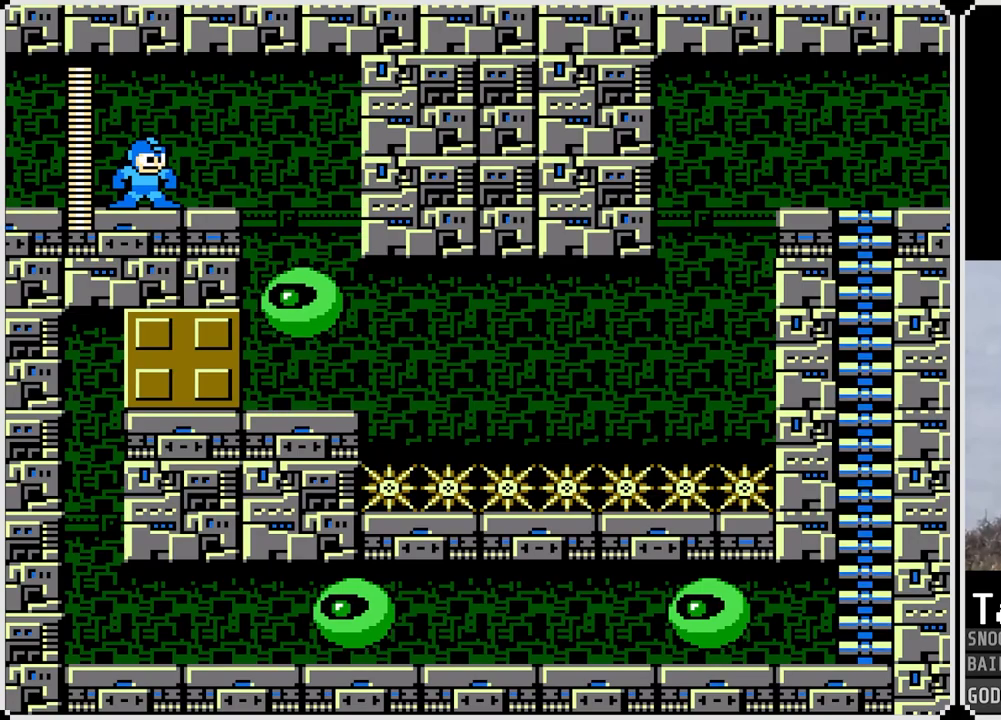
{"buttons": [], "left_stick": "center", "right_stick": "center", "events": []}
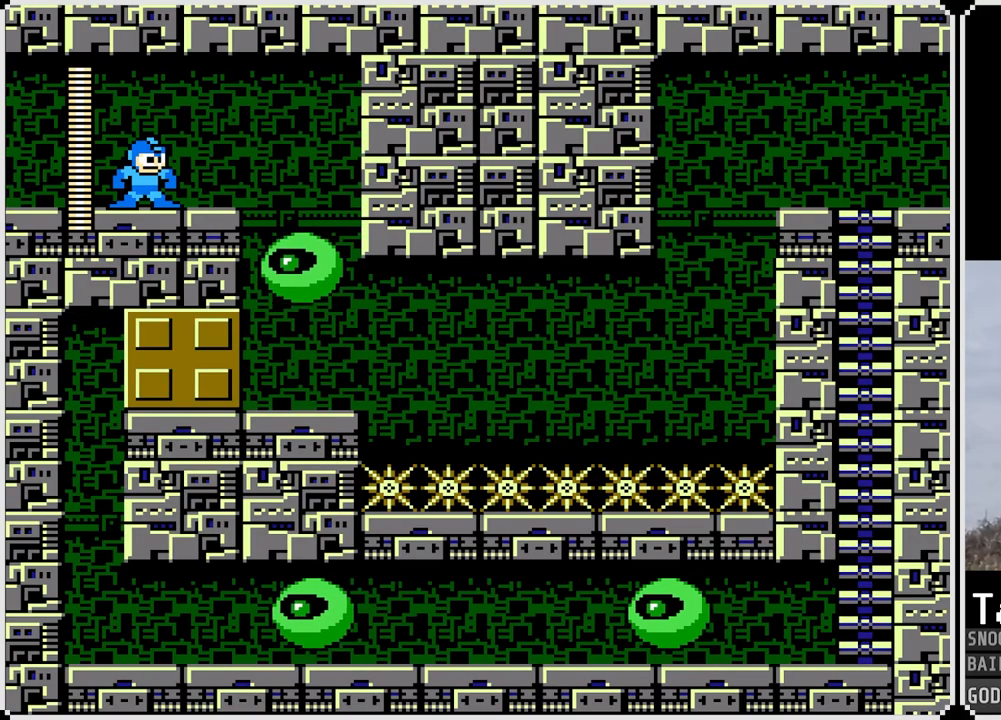
{"buttons": [], "left_stick": "center", "right_stick": "center", "events": []}
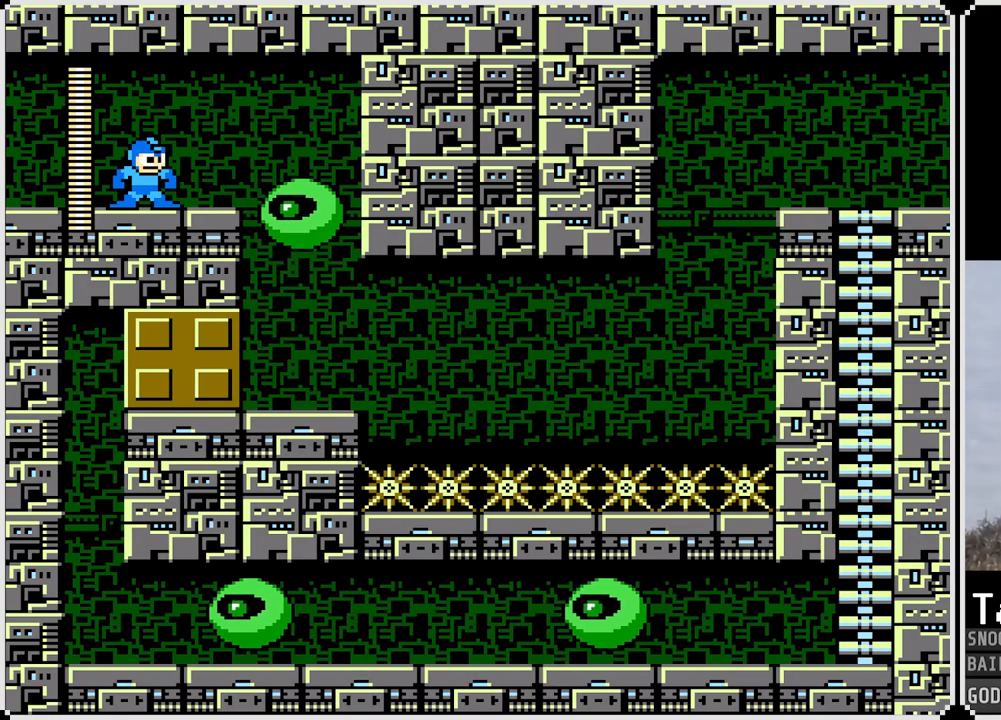
{"buttons": [], "left_stick": "center", "right_stick": "center", "events": []}
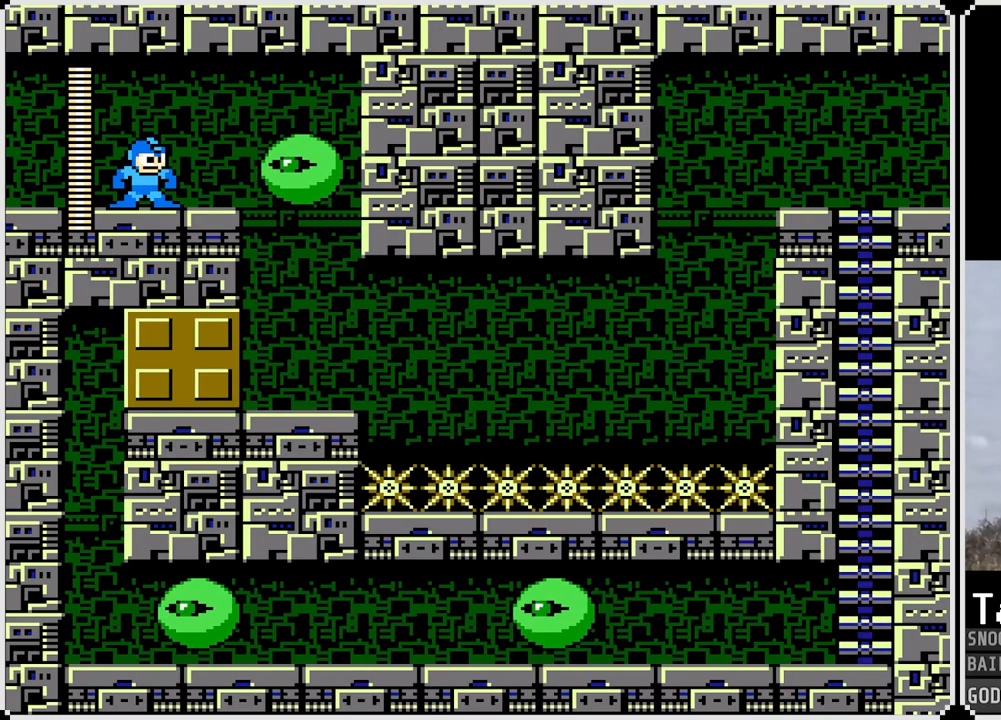
{"buttons": ["SQUARE"], "left_stick": "center", "right_stick": "center", "events": [[134, "CROSS", "down"], [150, "SQUARE", "down"], [184, "CROSS", "up"], [234, "SQUARE", "up"], [300, "SQUARE", "down"], [384, "SQUARE", "up"], [467, "SQUARE", "down"]]}
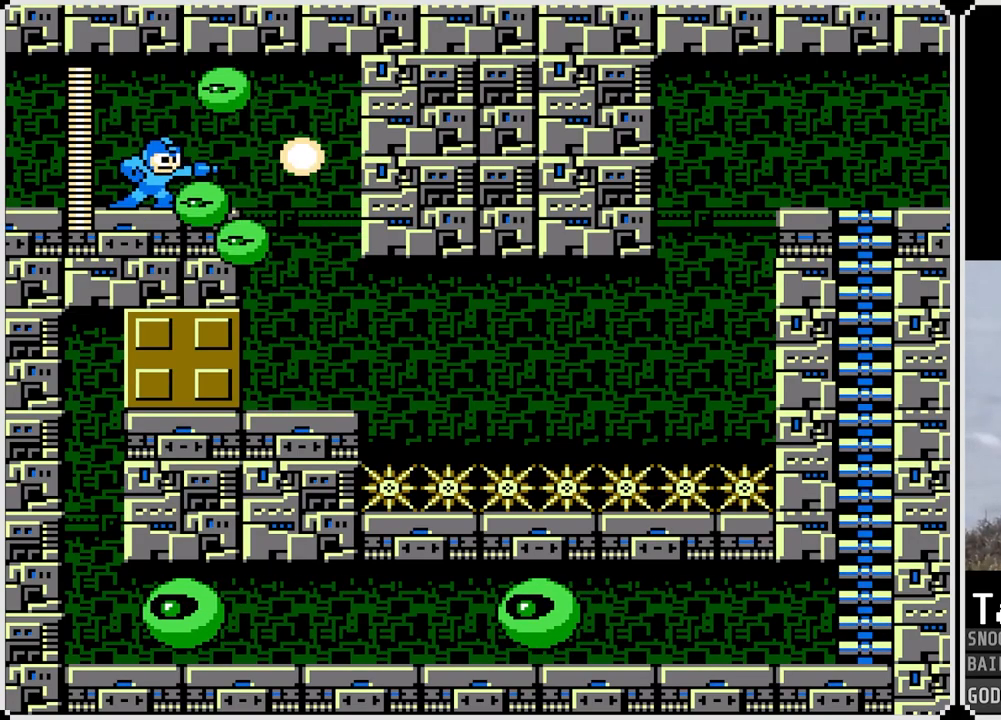
{"buttons": ["DPAD_RIGHT"], "left_stick": "center", "right_stick": "center", "events": [[50, "SQUARE", "up"], [450, "DPAD_RIGHT", "down"]]}